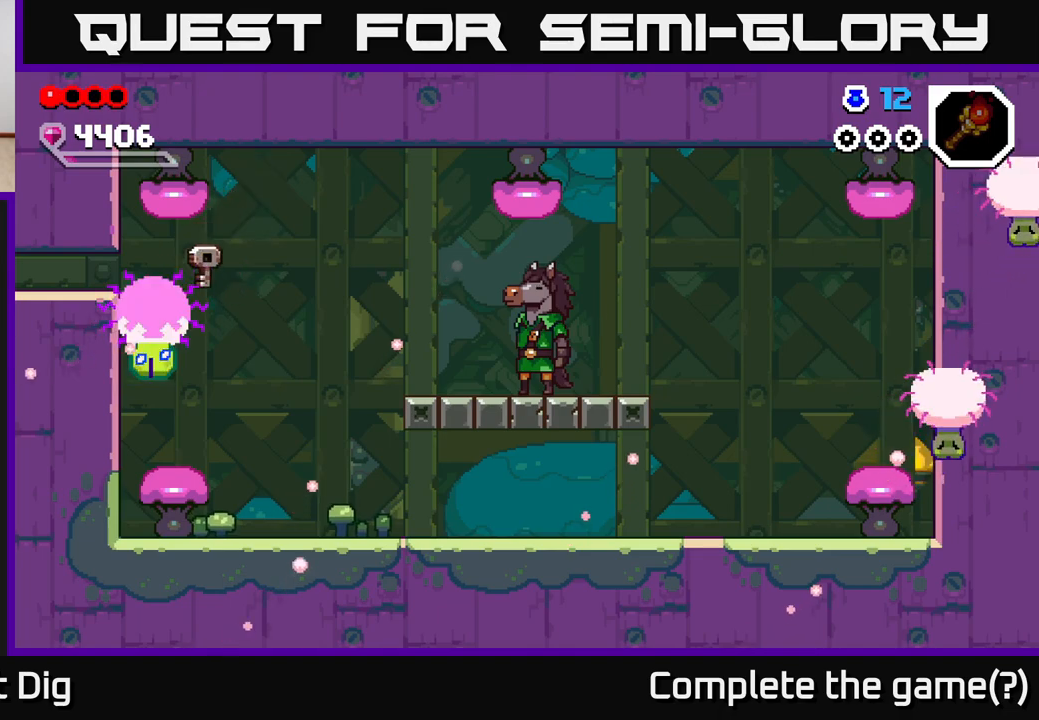
Gameplay with a controller (Xbox layout); each line is a JSON object with the inputs held at the frame after it. "events" lists button and stick changes between this image and that frame as [ms after this image, input, new state], when the widget could be followed in between.
{"buttons": ["A"], "left_stick": "left", "right_stick": "center", "events": [[383, "A", "down"]]}
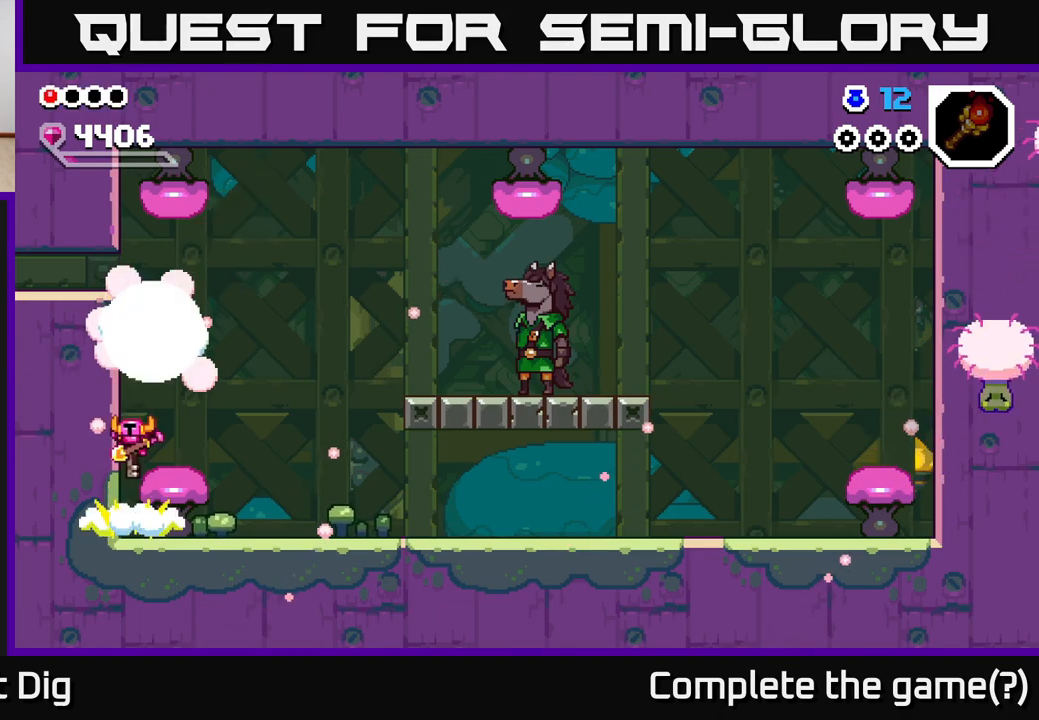
{"buttons": [], "left_stick": "right", "right_stick": "center", "events": [[83, "A", "up"], [317, "left_stick", "right"]]}
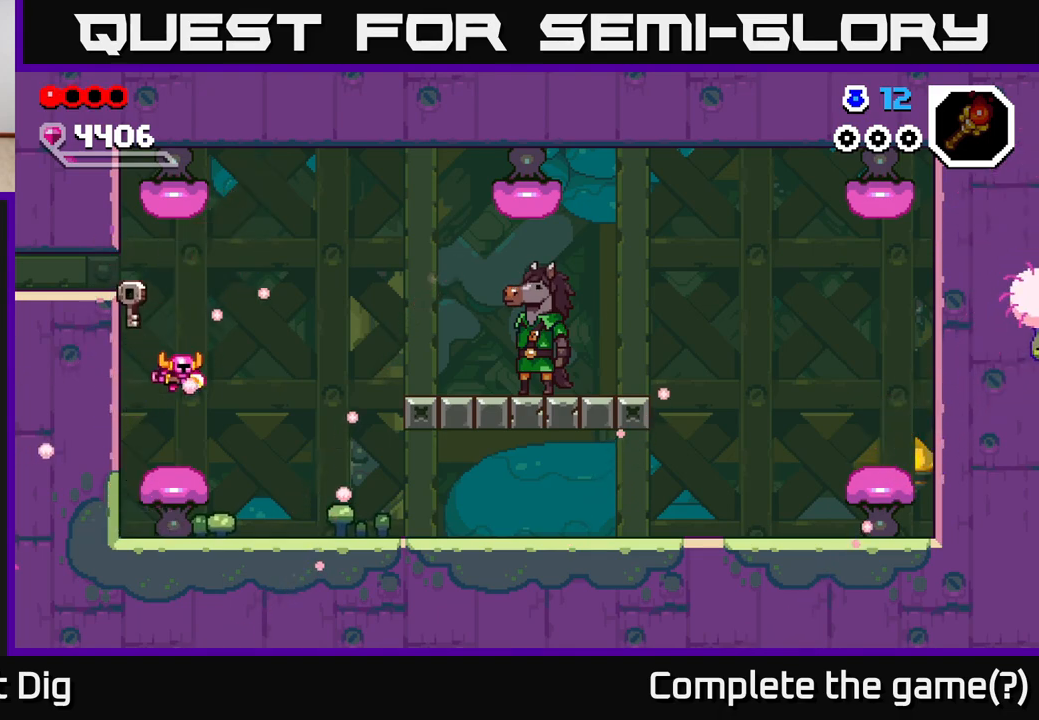
{"buttons": [], "left_stick": "left", "right_stick": "center", "events": [[17, "left_stick", "center"], [83, "left_stick", "left"]]}
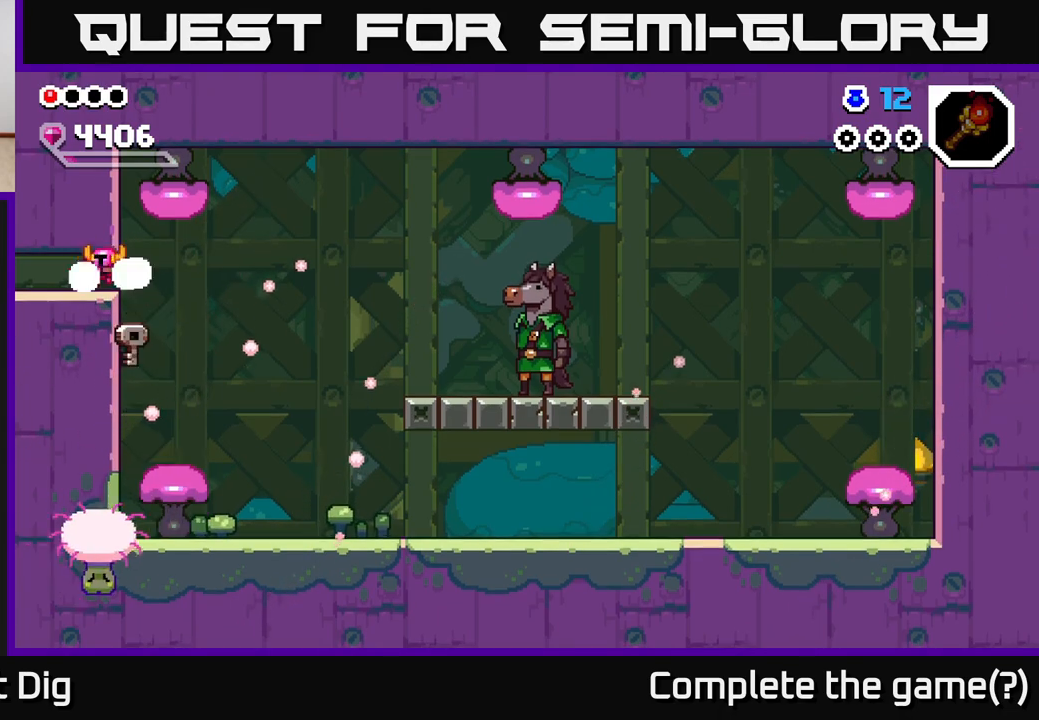
{"buttons": [], "left_stick": "left", "right_stick": "center", "events": []}
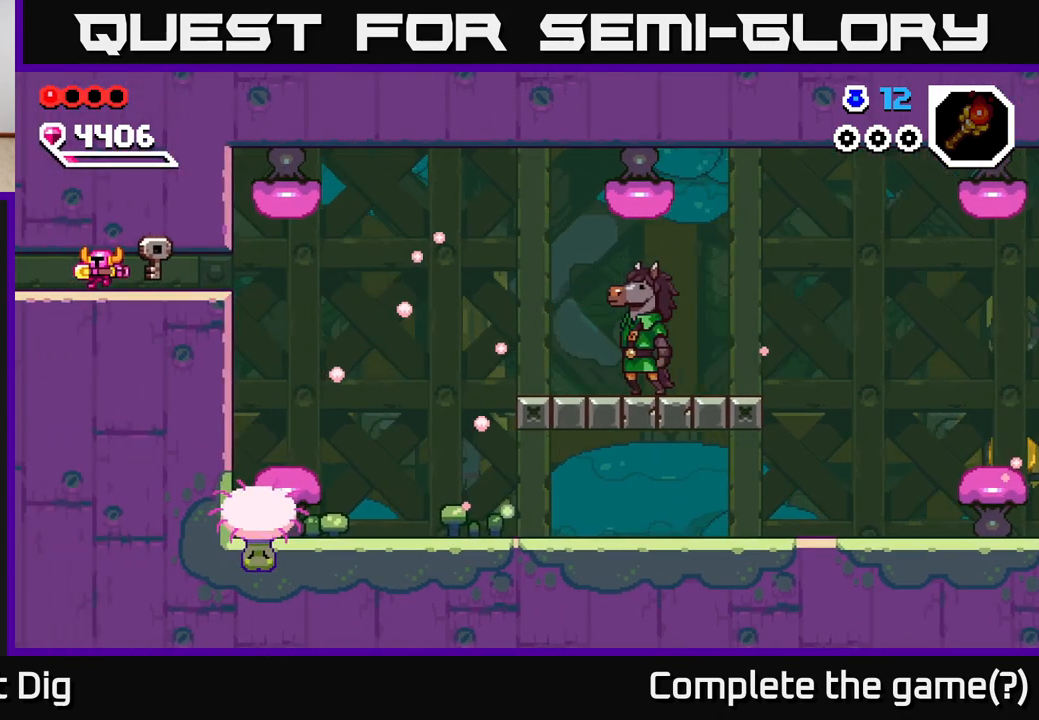
{"buttons": [], "left_stick": "left", "right_stick": "center", "events": [[233, "left_stick", "center"], [333, "left_stick", "left"]]}
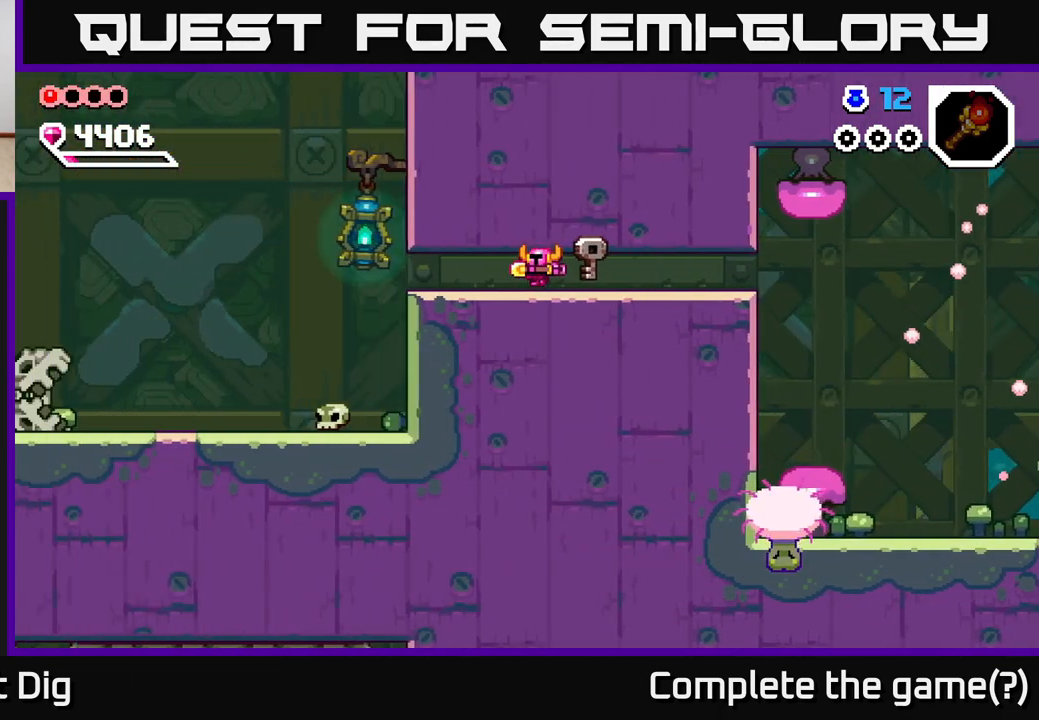
{"buttons": ["A"], "left_stick": "left", "right_stick": "center", "events": [[233, "A", "down"], [350, "A", "up"], [500, "A", "down"]]}
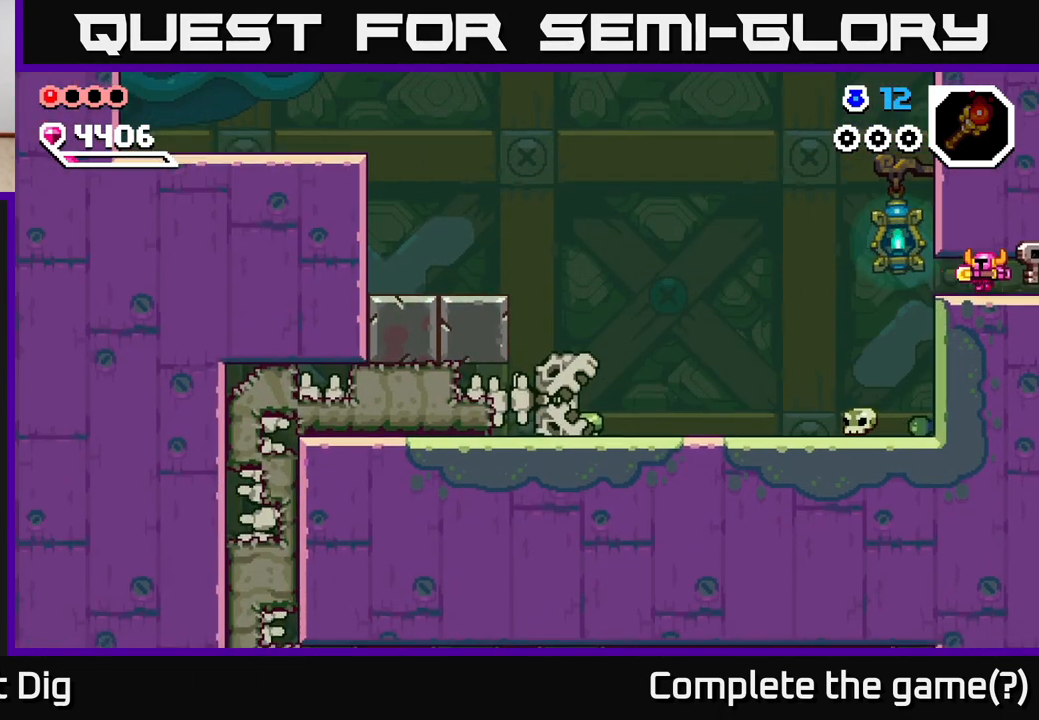
{"buttons": [], "left_stick": "left", "right_stick": "center", "events": [[83, "A", "up"], [217, "A", "down"], [333, "A", "up"]]}
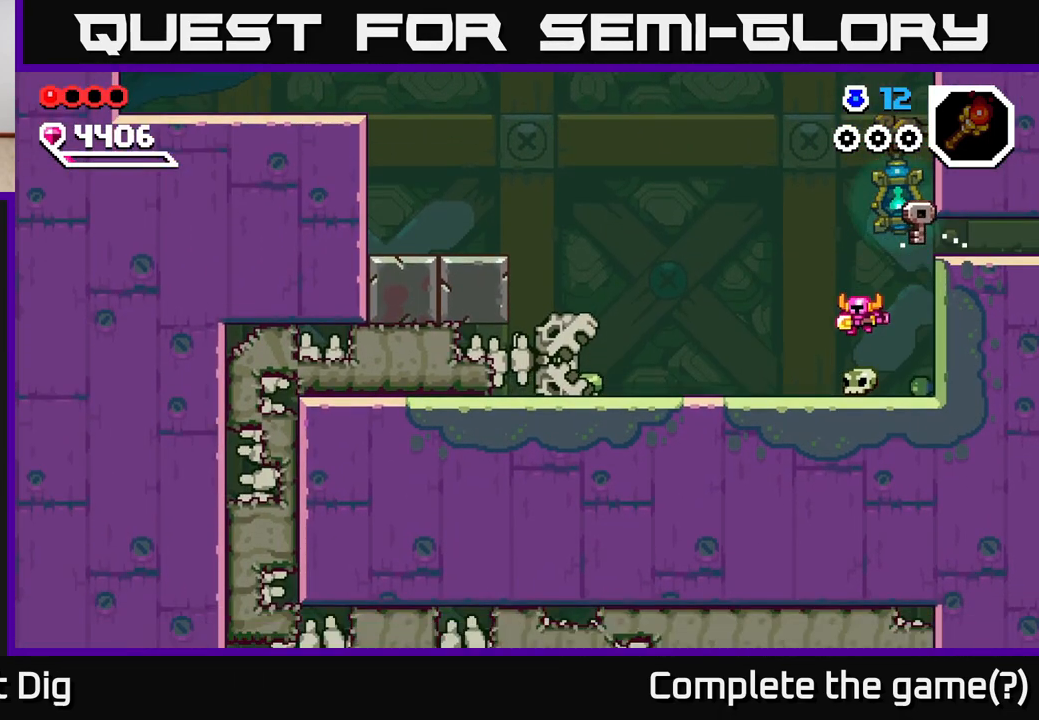
{"buttons": [], "left_stick": "left", "right_stick": "center", "events": []}
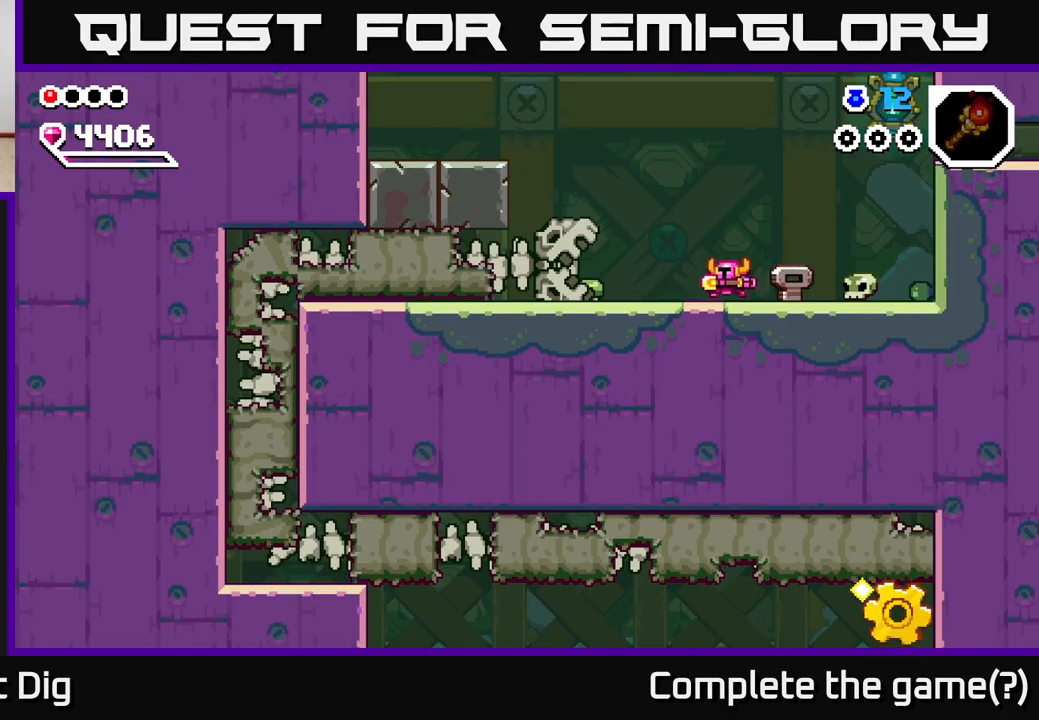
{"buttons": [], "left_stick": "left", "right_stick": "center", "events": []}
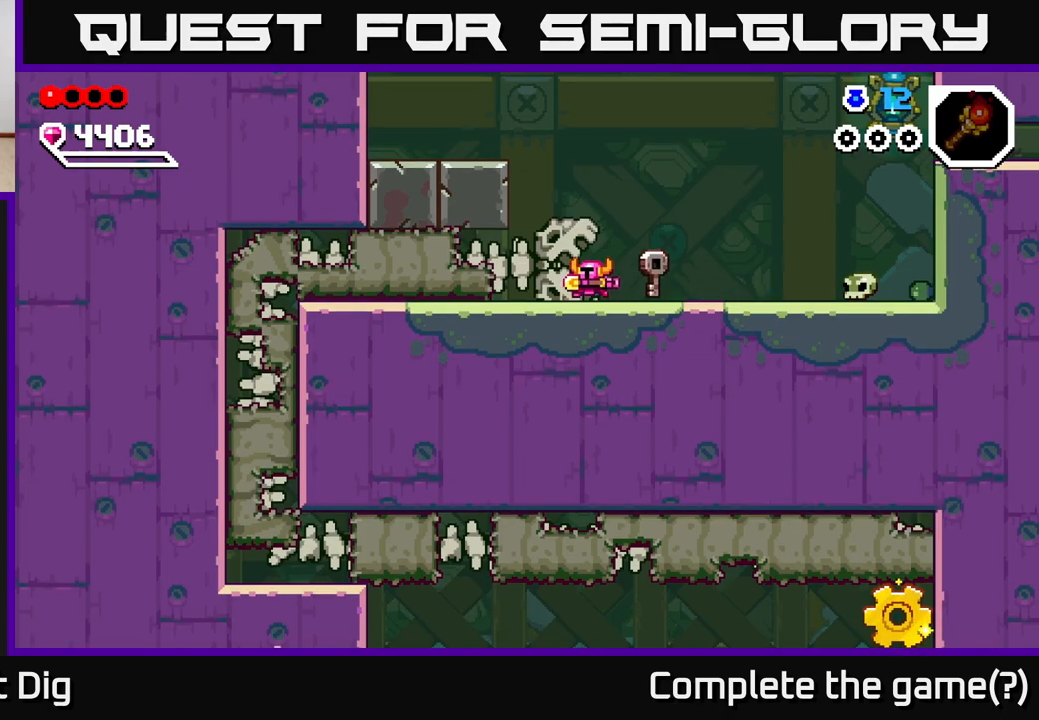
{"buttons": [], "left_stick": "left", "right_stick": "center", "events": [[183, "X", "down"], [300, "X", "up"], [400, "X", "down"], [483, "X", "up"]]}
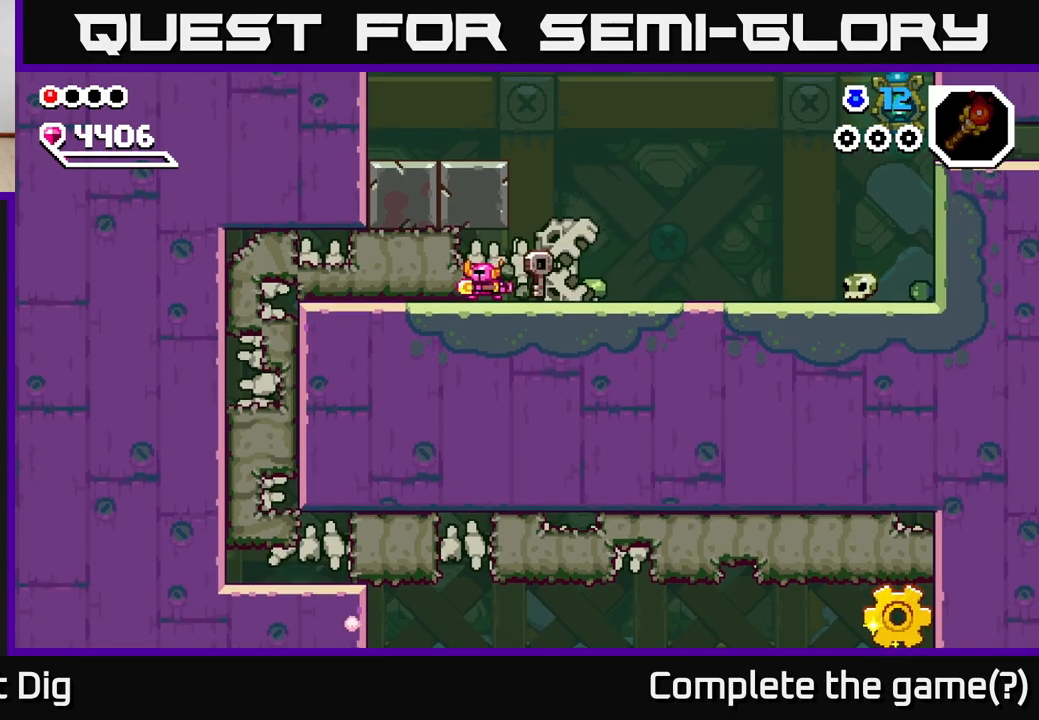
{"buttons": [], "left_stick": "left", "right_stick": "center", "events": [[83, "X", "down"], [200, "X", "up"], [300, "X", "down"], [450, "X", "up"]]}
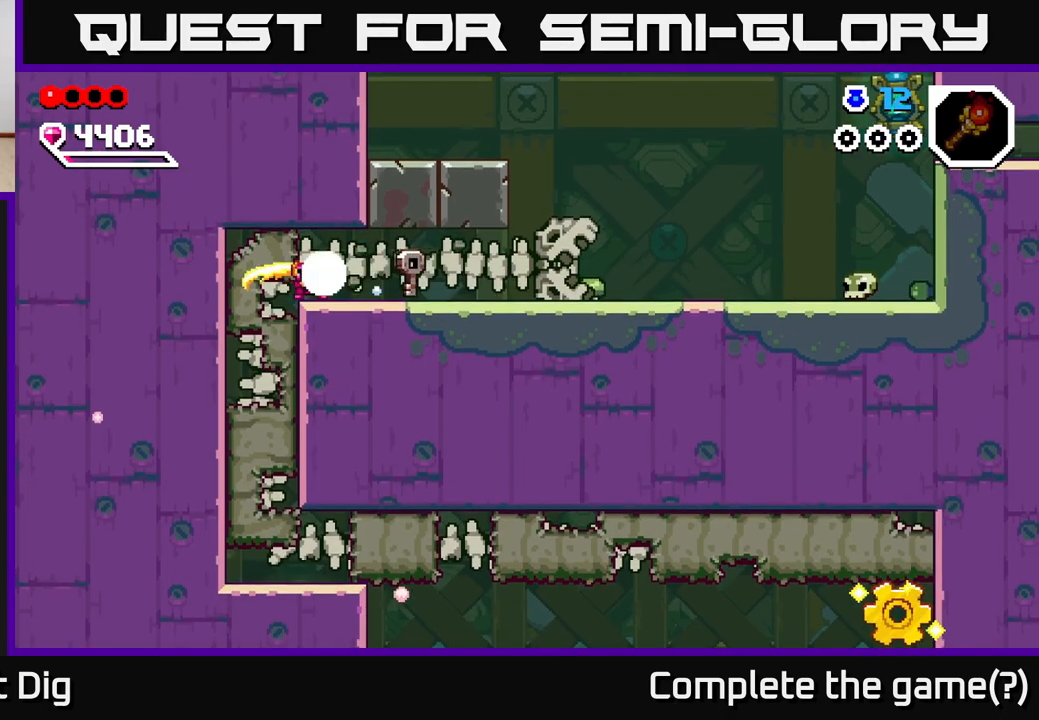
{"buttons": [], "left_stick": "down", "right_stick": "center", "events": [[67, "X", "down"], [167, "X", "up"], [167, "left_stick", "down"], [283, "X", "down"], [433, "X", "up"]]}
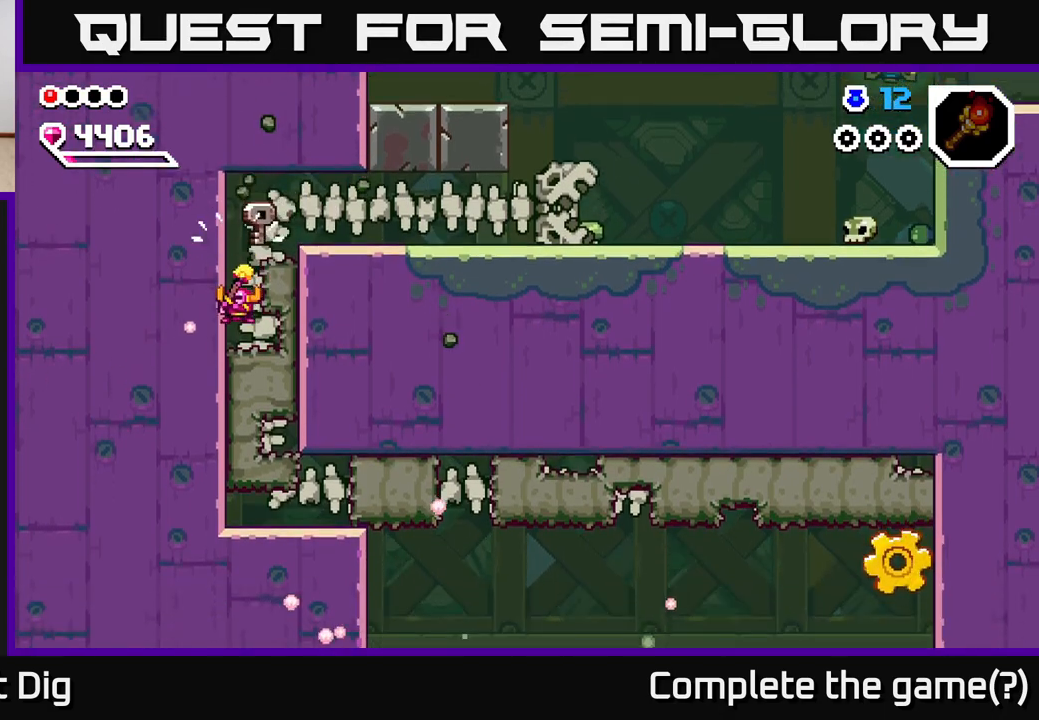
{"buttons": ["X"], "left_stick": "down", "right_stick": "center", "events": [[33, "X", "down"], [183, "X", "up"], [267, "X", "down"], [400, "X", "up"], [483, "X", "down"]]}
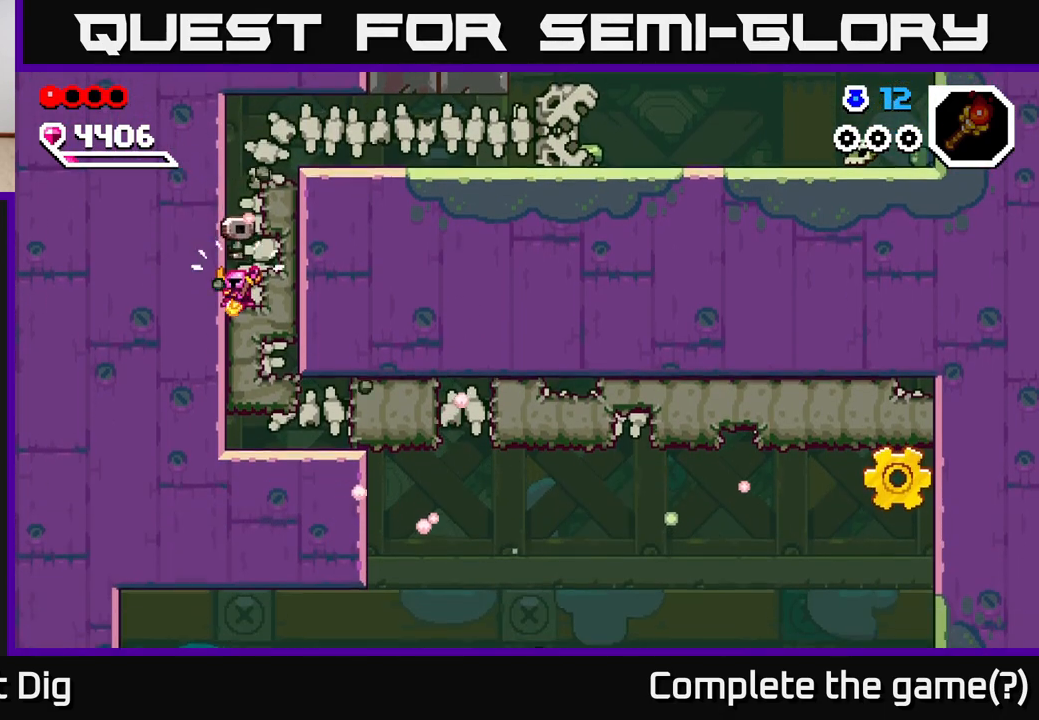
{"buttons": [], "left_stick": "down-right", "right_stick": "center", "events": [[133, "X", "up"], [200, "X", "down"], [317, "X", "up"], [500, "left_stick", "down-right"]]}
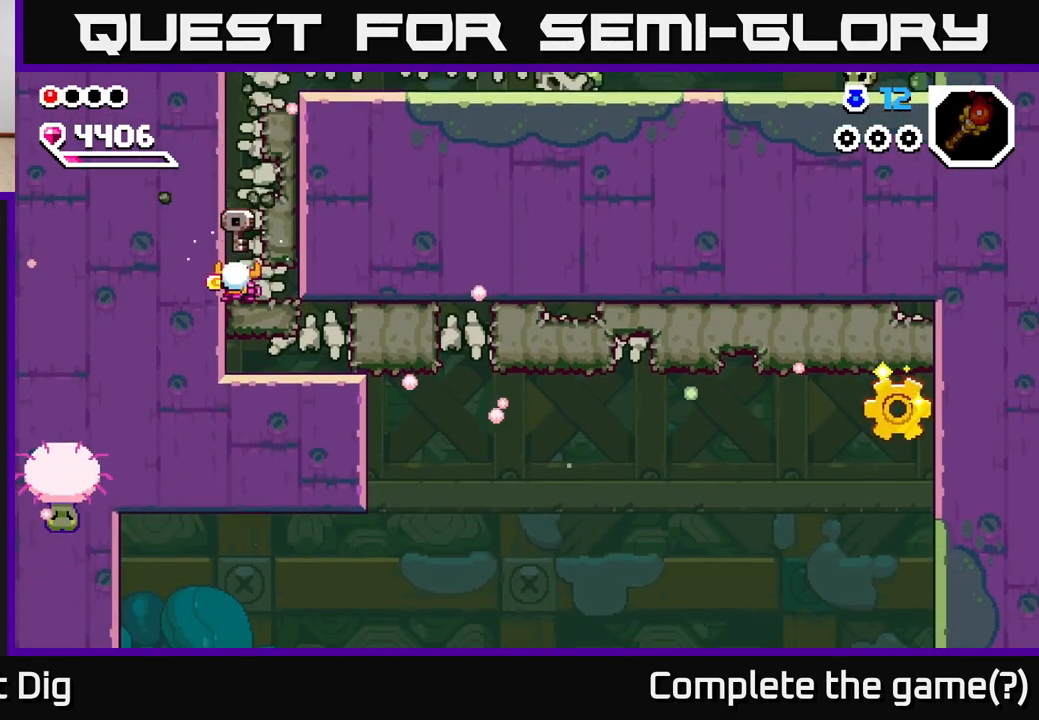
{"buttons": [], "left_stick": "center", "right_stick": "center", "events": [[50, "X", "down"], [183, "X", "up"], [383, "left_stick", "center"]]}
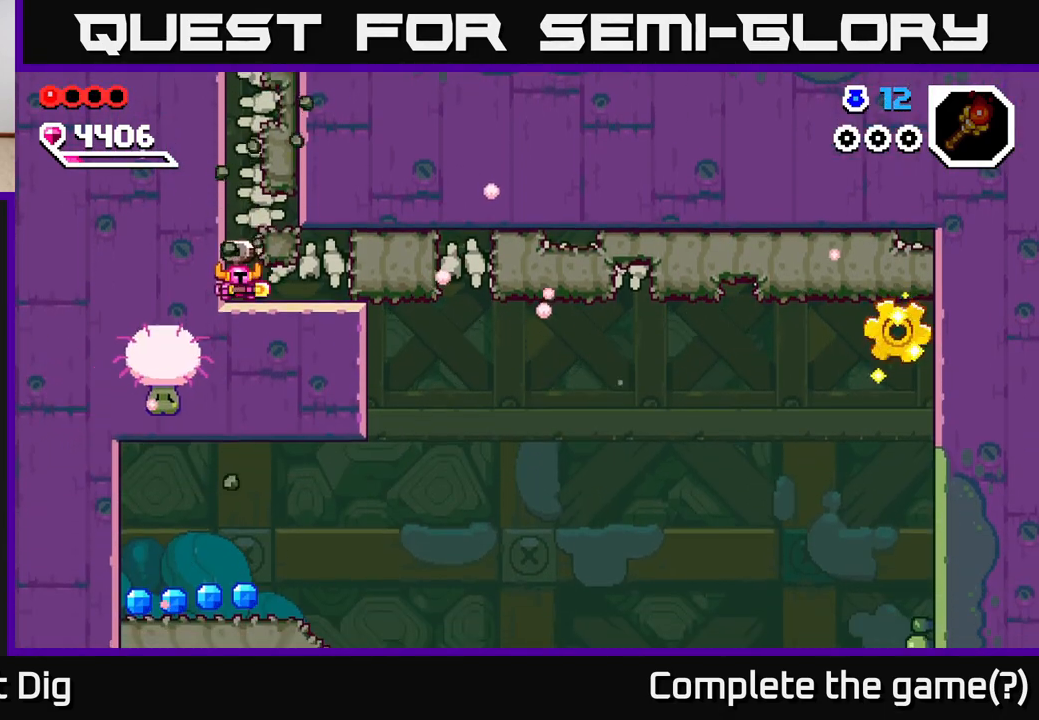
{"buttons": [], "left_stick": "down", "right_stick": "center", "events": [[167, "A", "down"], [333, "left_stick", "down"], [350, "A", "up"]]}
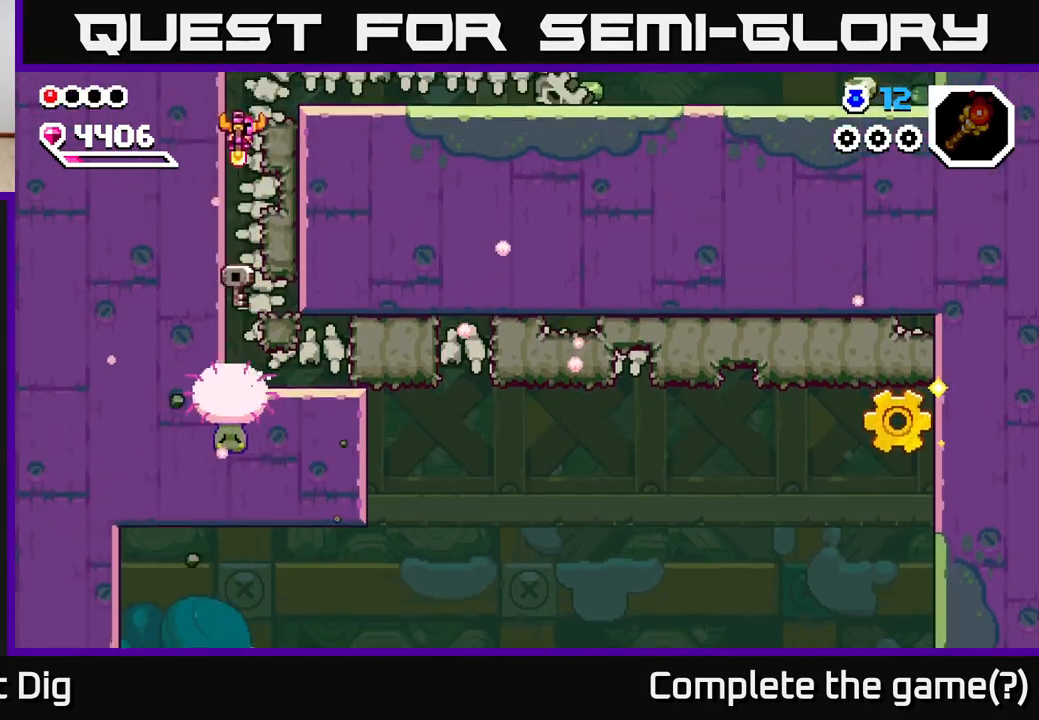
{"buttons": [], "left_stick": "down", "right_stick": "center", "events": []}
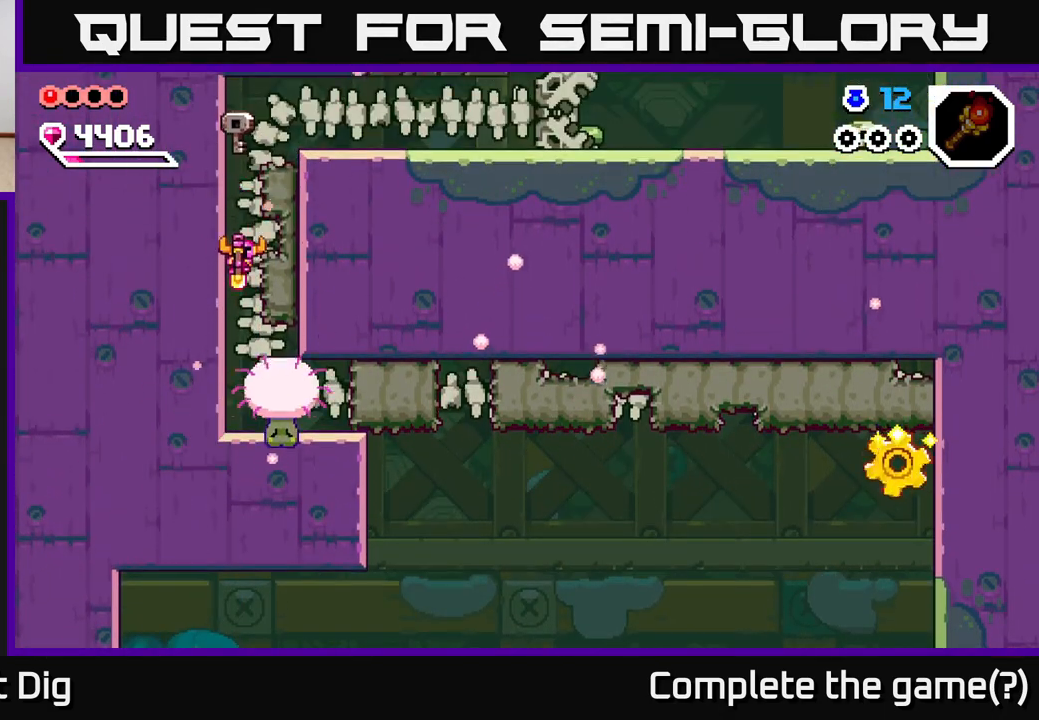
{"buttons": [], "left_stick": "right", "right_stick": "center", "events": [[33, "left_stick", "center"], [83, "X", "down"], [183, "X", "up"], [500, "left_stick", "right"]]}
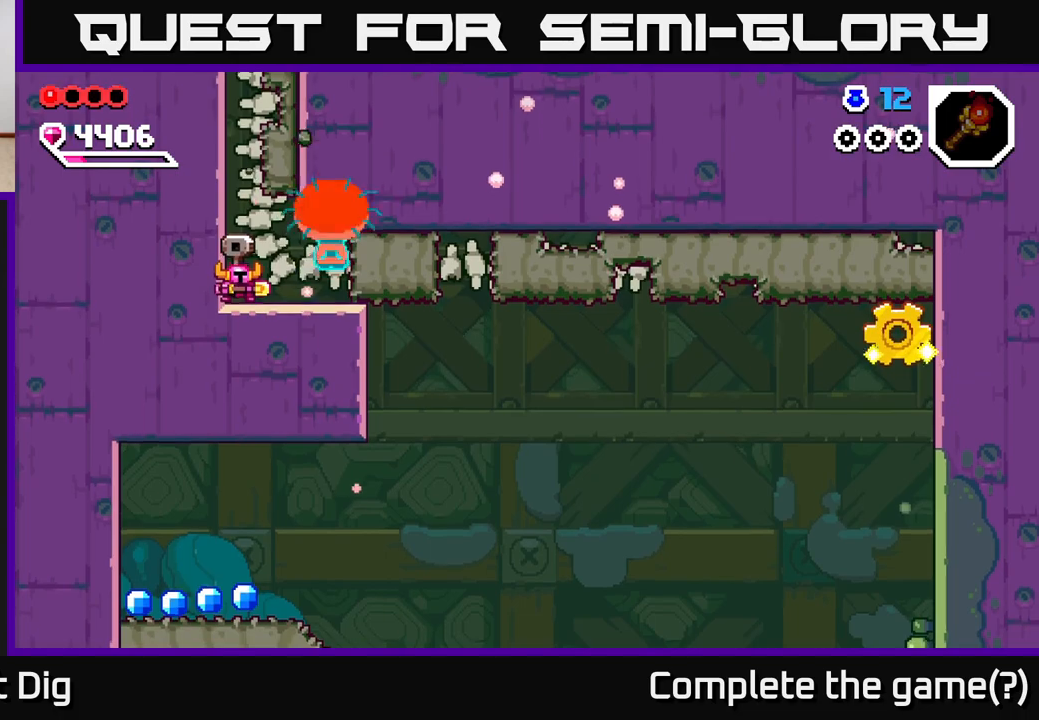
{"buttons": ["A"], "left_stick": "center", "right_stick": "center", "events": [[33, "X", "down"], [167, "X", "up"], [283, "left_stick", "center"], [500, "A", "down"]]}
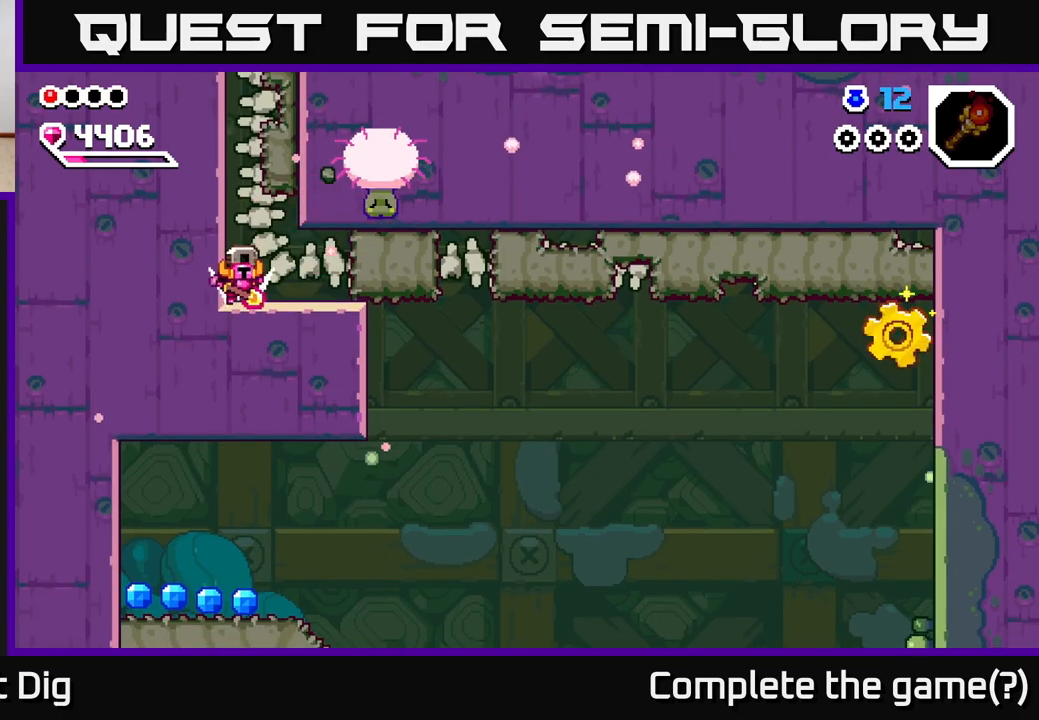
{"buttons": ["X"], "left_stick": "center", "right_stick": "center", "events": [[150, "X", "down"], [267, "A", "up"], [267, "X", "up"], [317, "A", "down"], [383, "X", "down"], [450, "A", "up"]]}
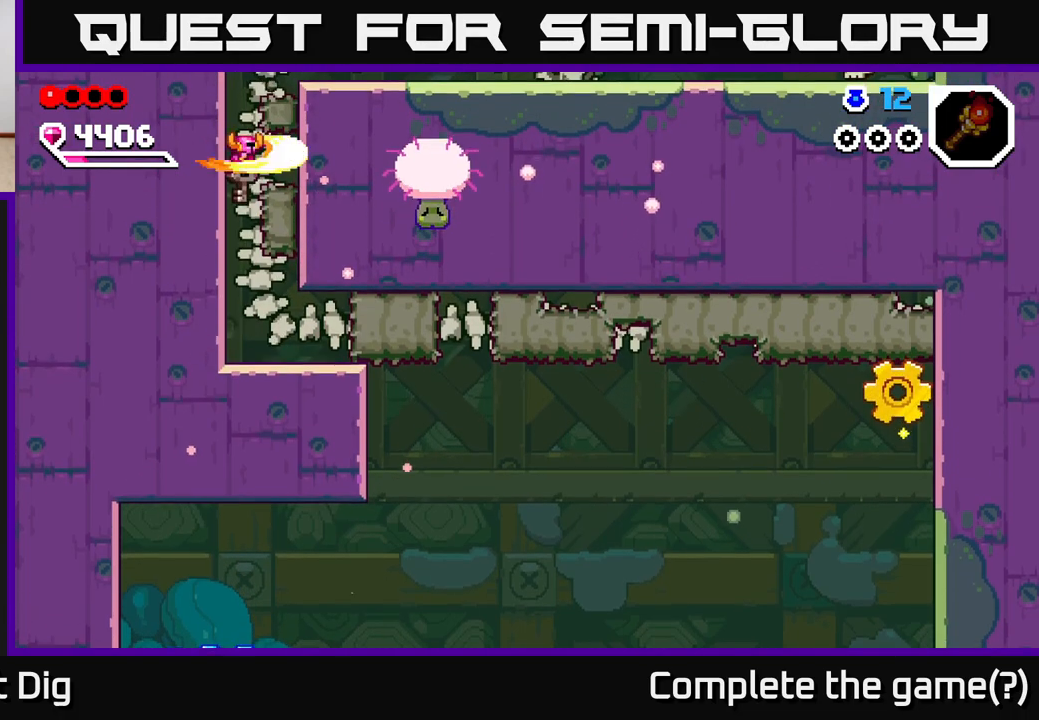
{"buttons": [], "left_stick": "center", "right_stick": "center", "events": [[17, "X", "up"], [100, "X", "down"], [217, "X", "up"]]}
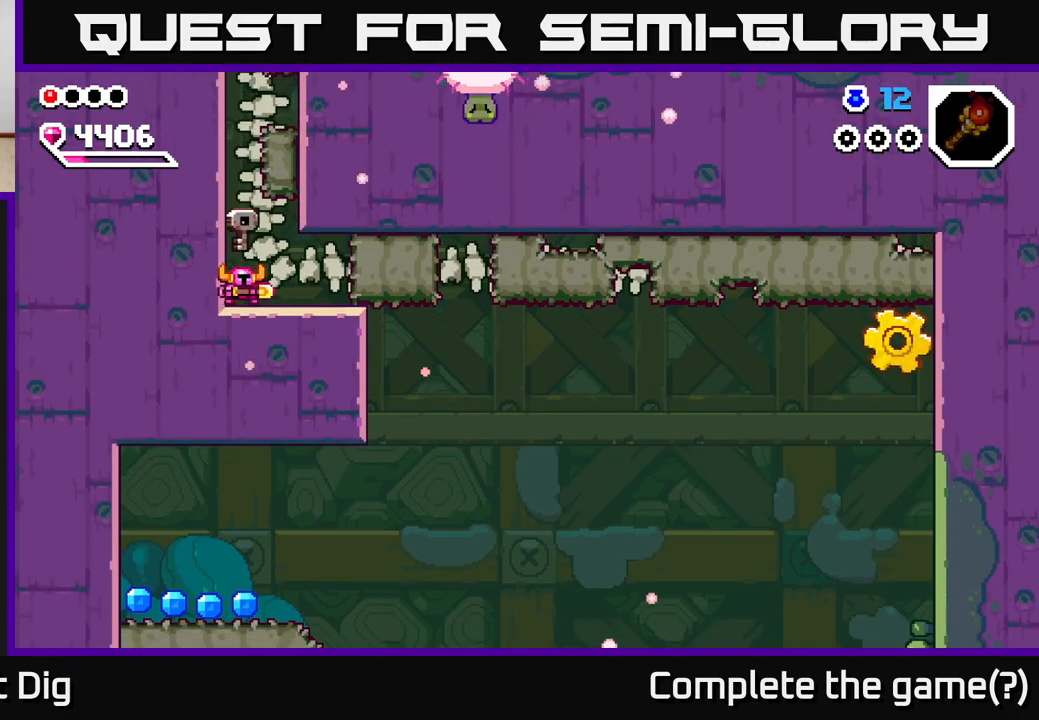
{"buttons": ["A"], "left_stick": "right", "right_stick": "center", "events": [[17, "A", "down"], [150, "X", "down"], [283, "X", "up"], [400, "left_stick", "right"]]}
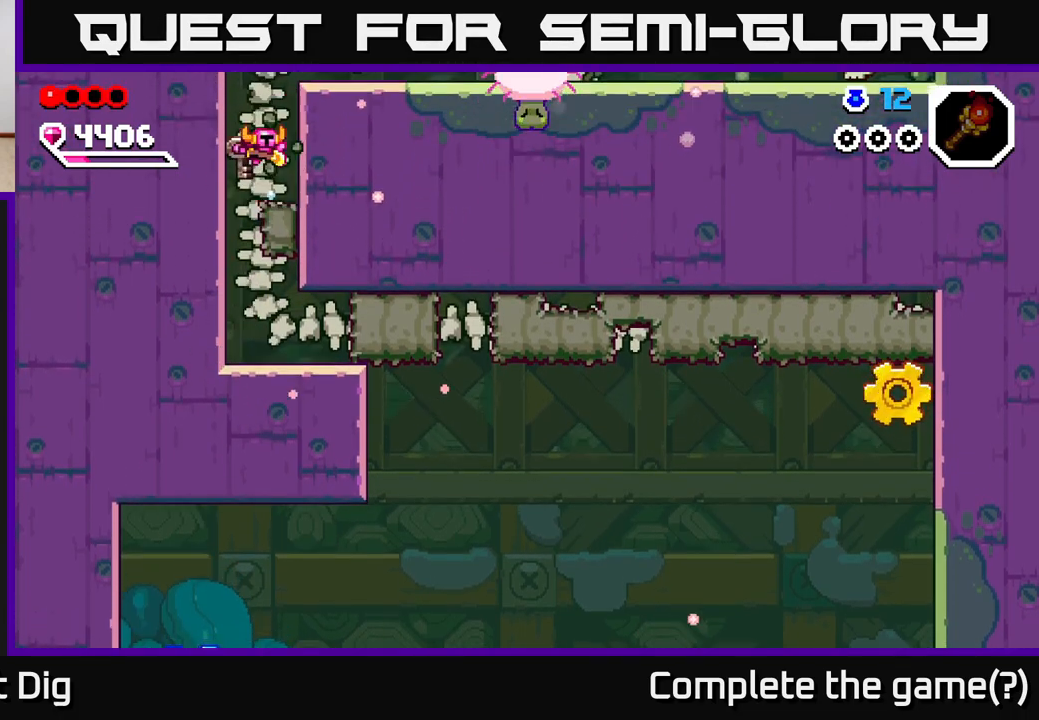
{"buttons": ["A"], "left_stick": "center", "right_stick": "center", "events": [[83, "X", "down"], [100, "A", "up"], [183, "left_stick", "center"], [217, "X", "up"], [250, "left_stick", "left"], [433, "A", "down"], [483, "left_stick", "center"]]}
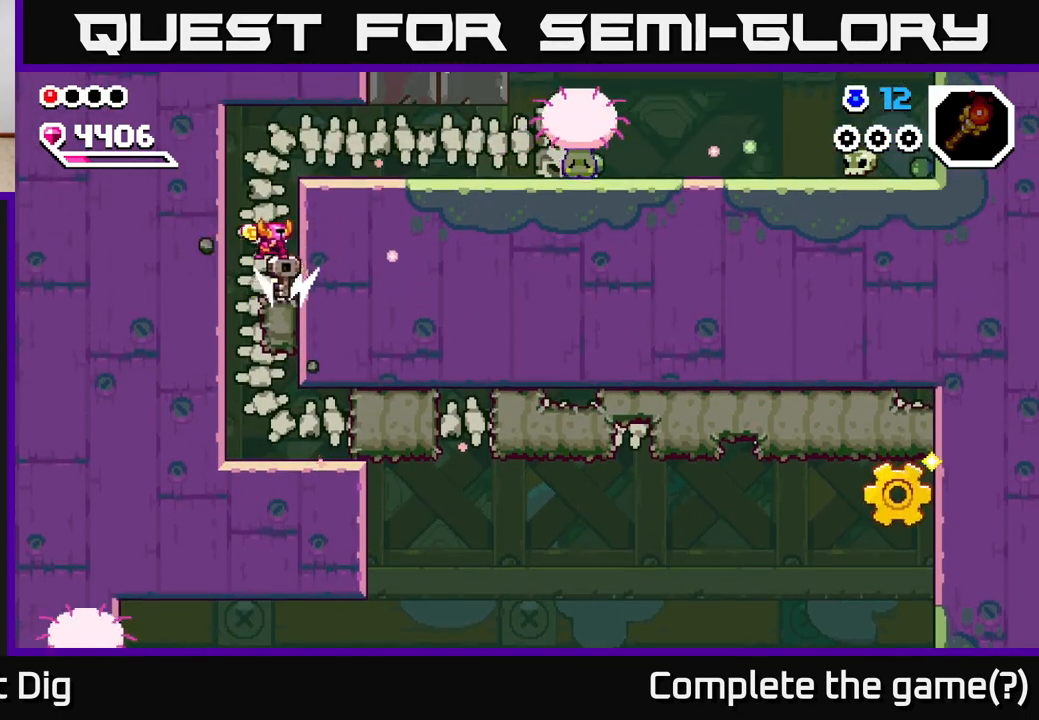
{"buttons": [], "left_stick": "left", "right_stick": "center", "events": [[17, "left_stick", "right"], [217, "A", "up"], [400, "left_stick", "center"], [450, "left_stick", "left"]]}
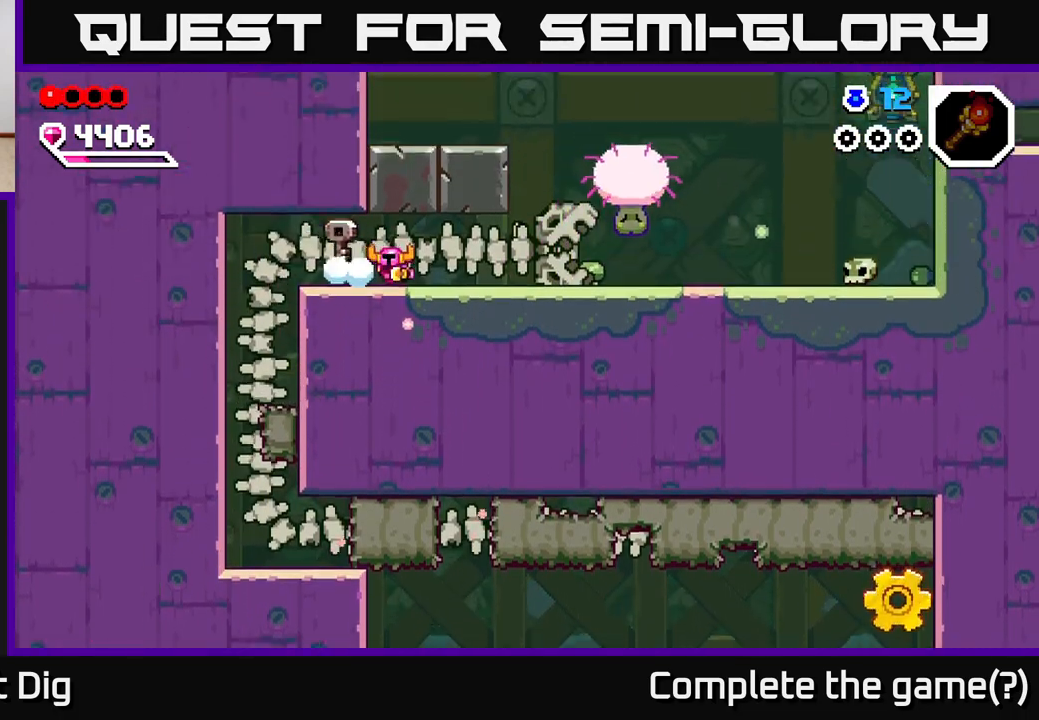
{"buttons": [], "left_stick": "center", "right_stick": "center", "events": [[83, "left_stick", "center"]]}
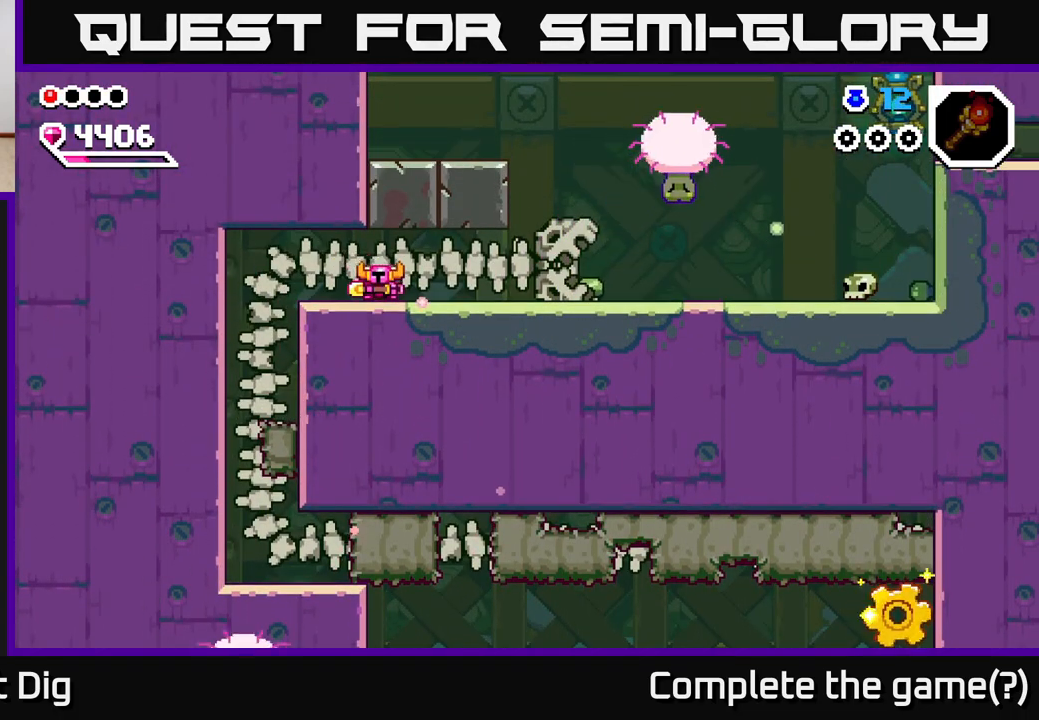
{"buttons": [], "left_stick": "center", "right_stick": "center", "events": [[33, "left_stick", "left"], [183, "left_stick", "center"]]}
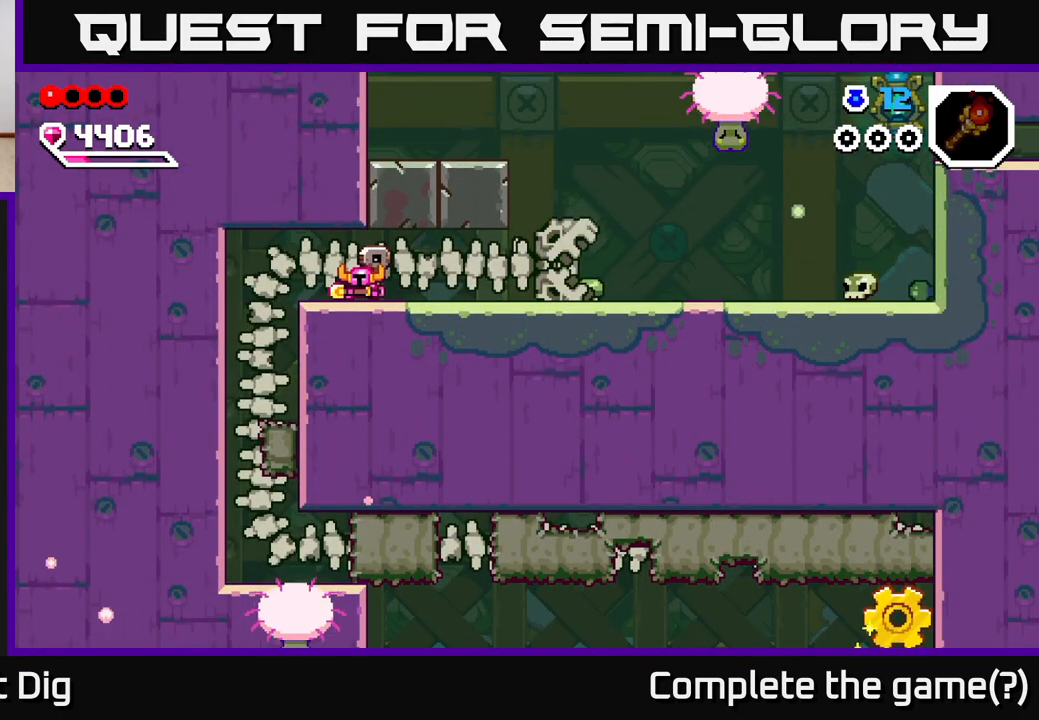
{"buttons": [], "left_stick": "left", "right_stick": "center", "events": [[133, "left_stick", "left"]]}
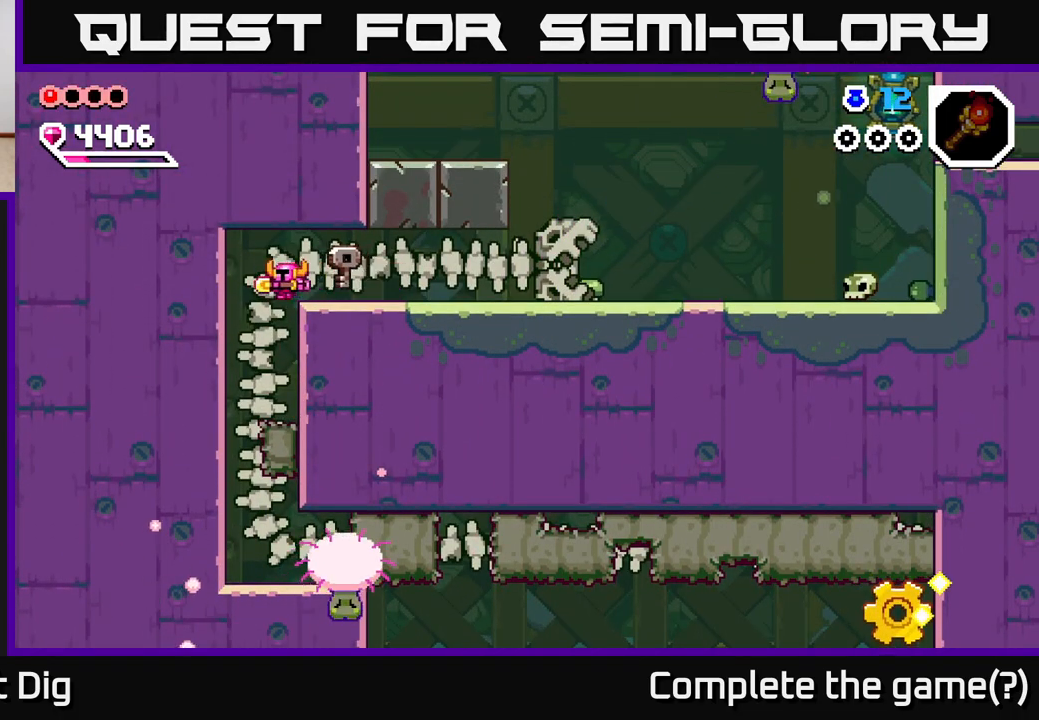
{"buttons": [], "left_stick": "down", "right_stick": "center", "events": [[50, "left_stick", "right"], [317, "left_stick", "down"], [417, "X", "down"], [483, "X", "up"]]}
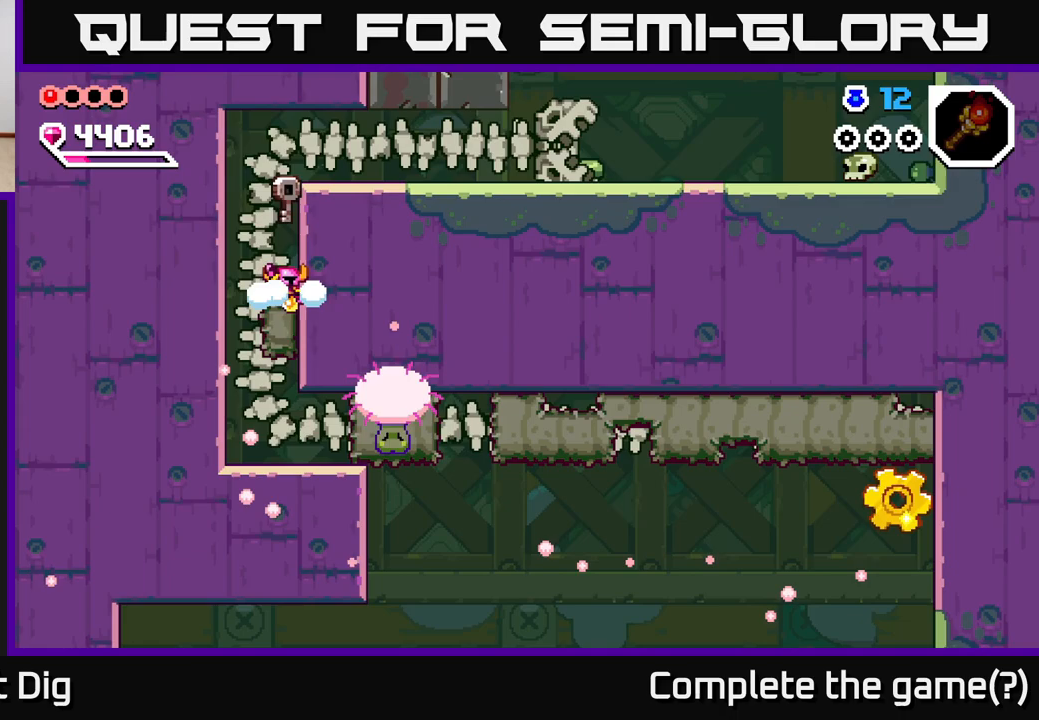
{"buttons": [], "left_stick": "center", "right_stick": "center", "events": [[150, "left_stick", "center"]]}